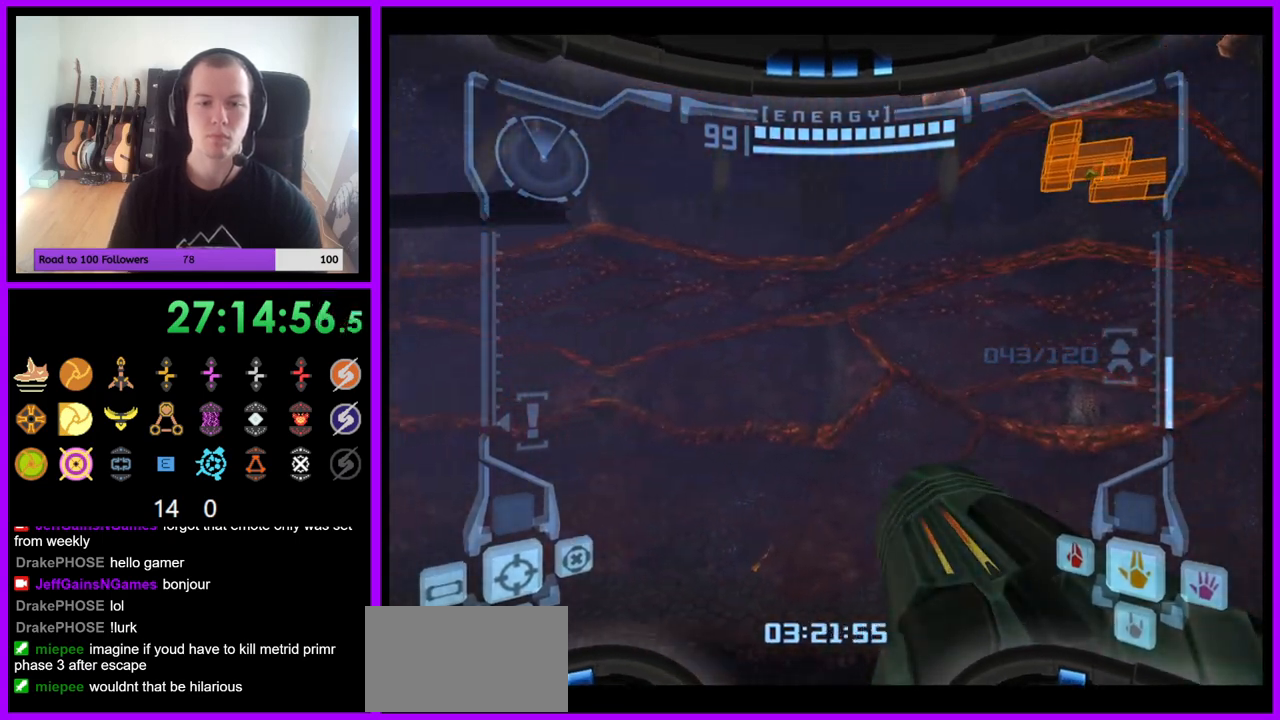
Gameplay with a controller (Nintendo layout); each line is a JSON object with the inputs held at the frame after it. "events" lists button and stick changes between this image and that frame as [ms after this image, input, new state], when the widget could be followed in between. Not read: L3 R3.
{"buttons": [], "left_stick": "center", "right_stick": "center", "events": []}
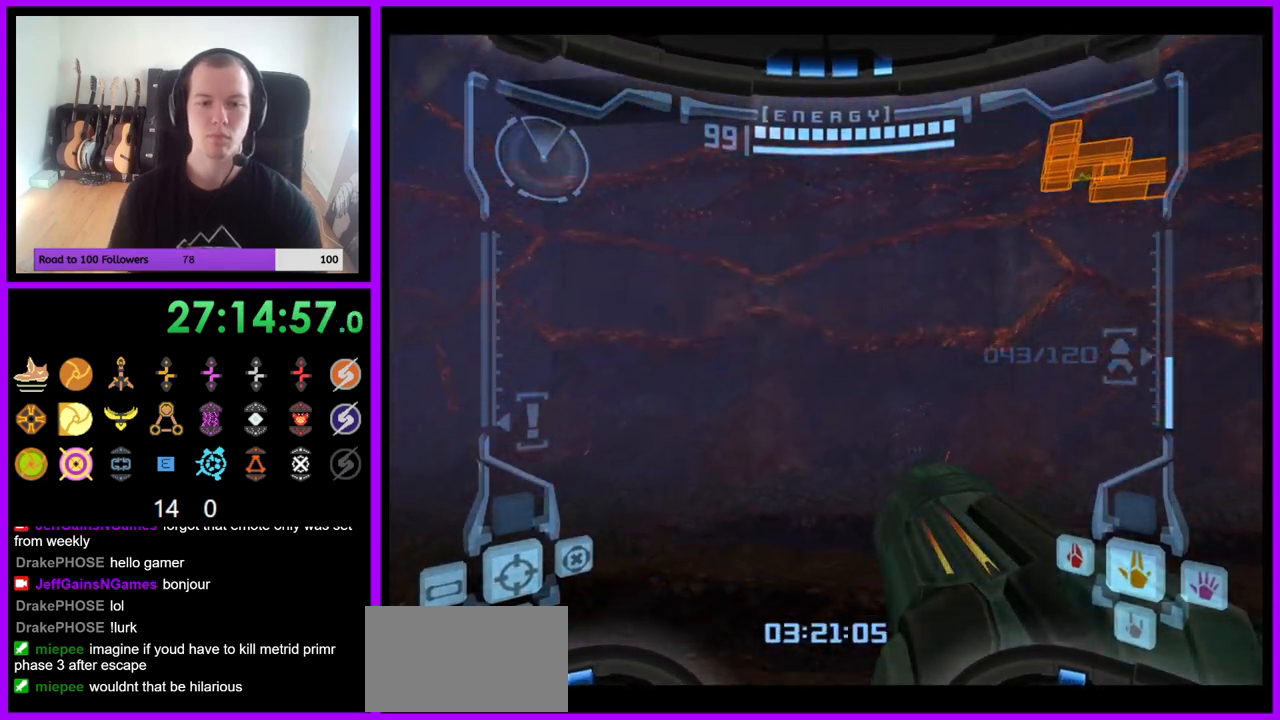
{"buttons": ["L1"], "left_stick": "right", "right_stick": "center", "events": [[50, "L1", "down"], [83, "left_stick", "right"], [317, "B", "down"], [433, "B", "up"]]}
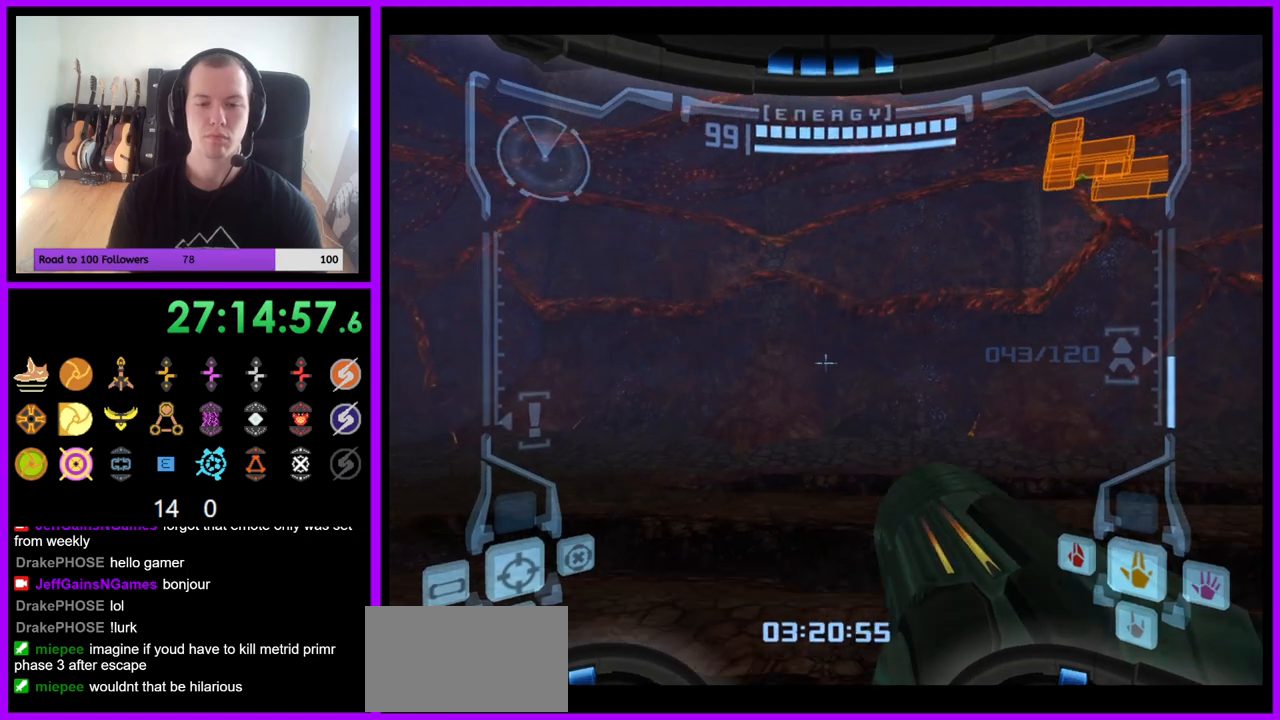
{"buttons": [], "left_stick": "right", "right_stick": "center", "events": [[33, "L1", "up"]]}
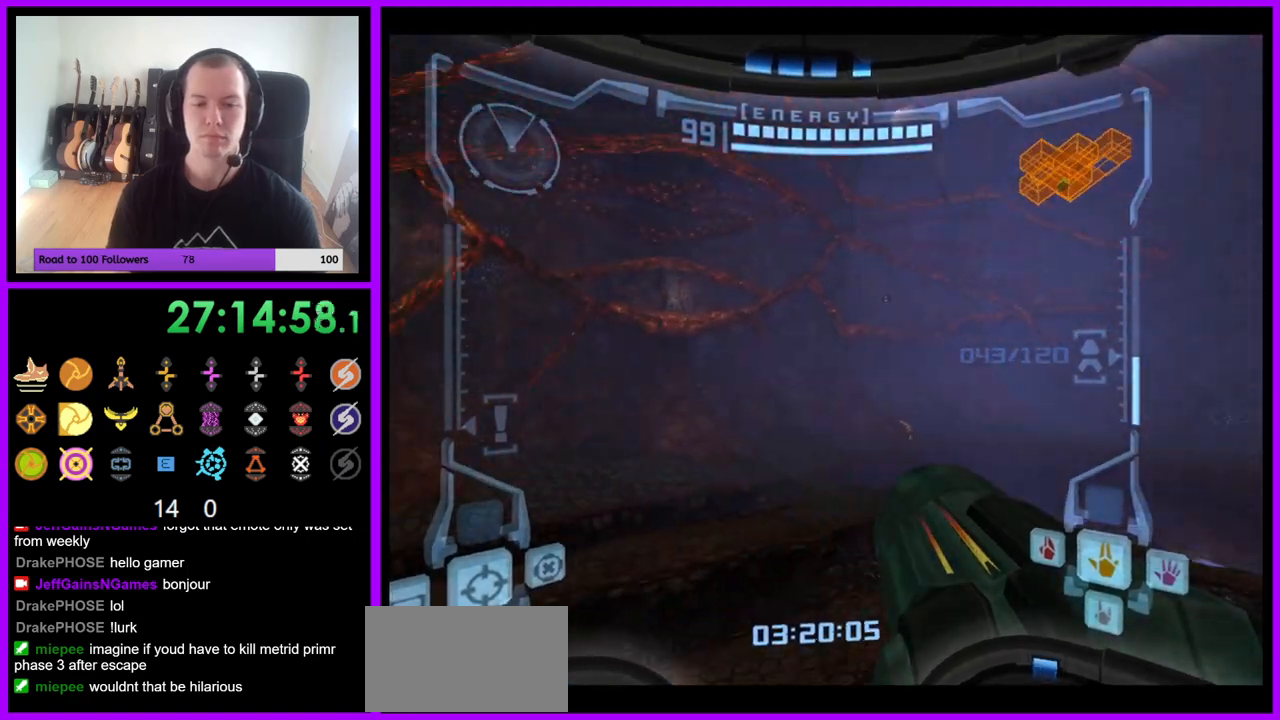
{"buttons": ["L1"], "left_stick": "up-right", "right_stick": "center", "events": [[217, "left_stick", "up-right"], [467, "L1", "down"]]}
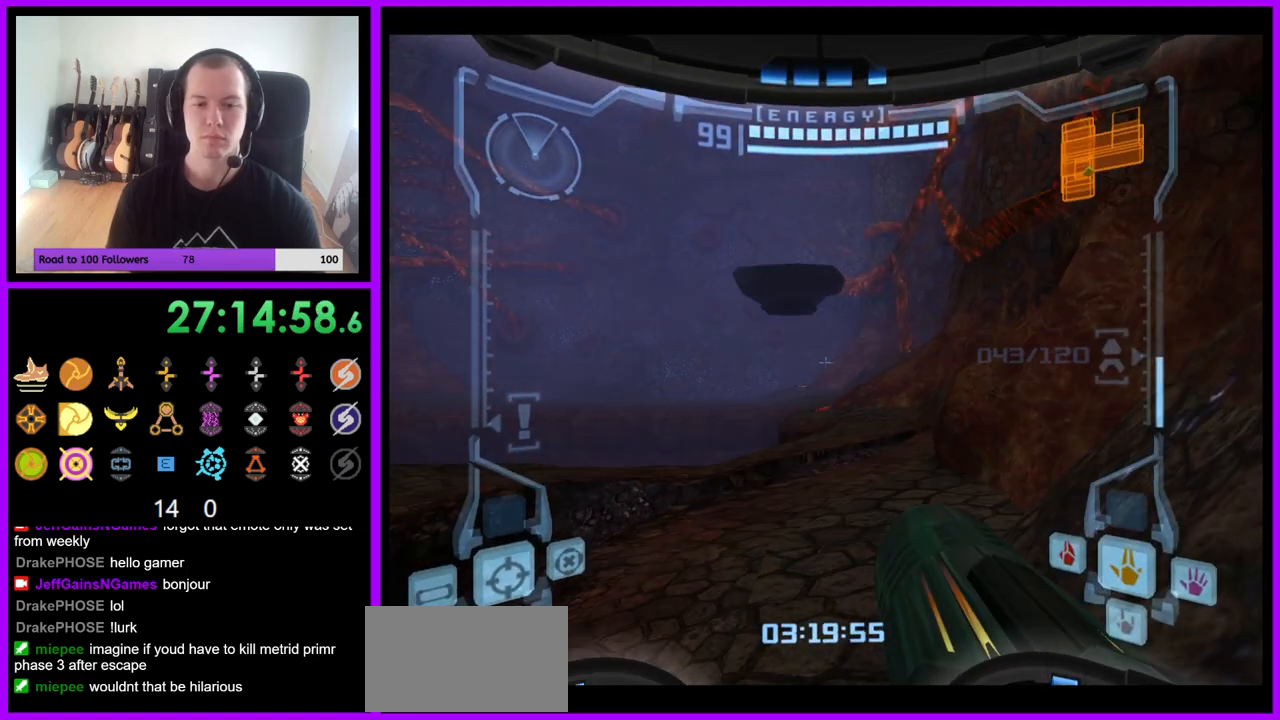
{"buttons": ["Z"], "left_stick": "up", "right_stick": "center", "events": [[50, "B", "down"], [117, "left_stick", "up"], [167, "B", "up"], [283, "L1", "up"], [417, "Z", "down"]]}
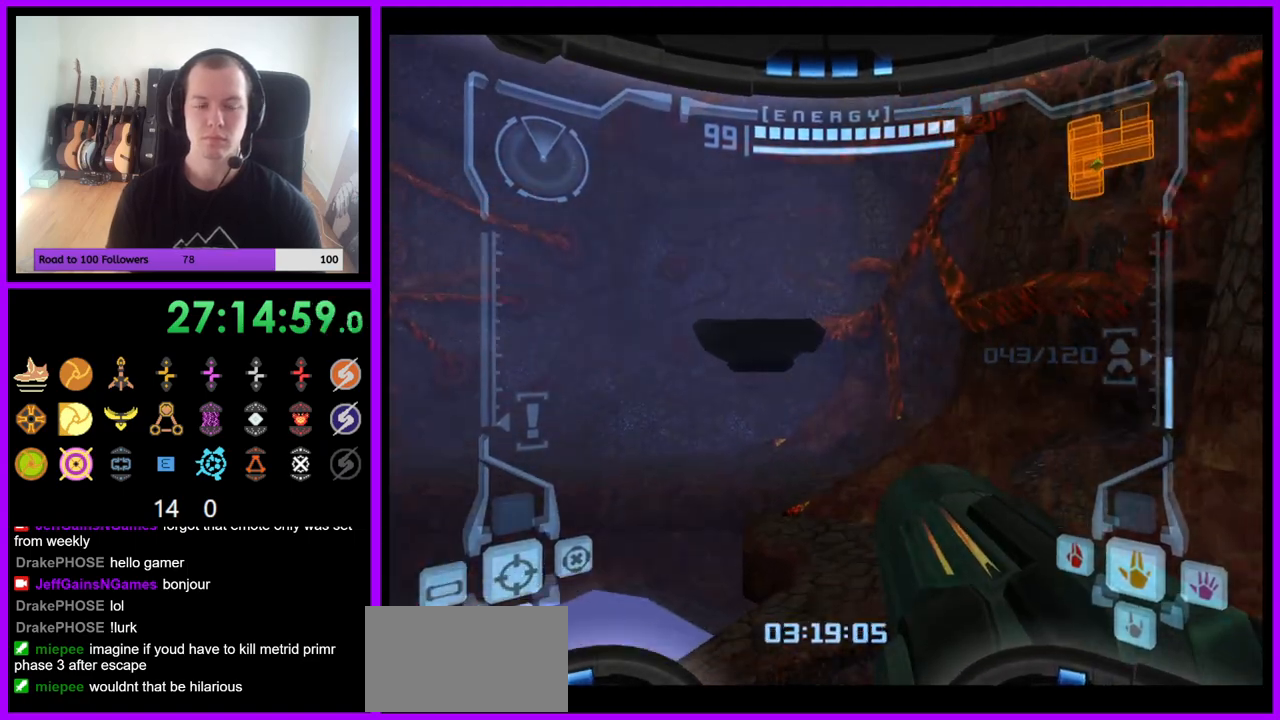
{"buttons": ["Z"], "left_stick": "up", "right_stick": "center", "events": [[217, "Z", "up"], [383, "Z", "down"]]}
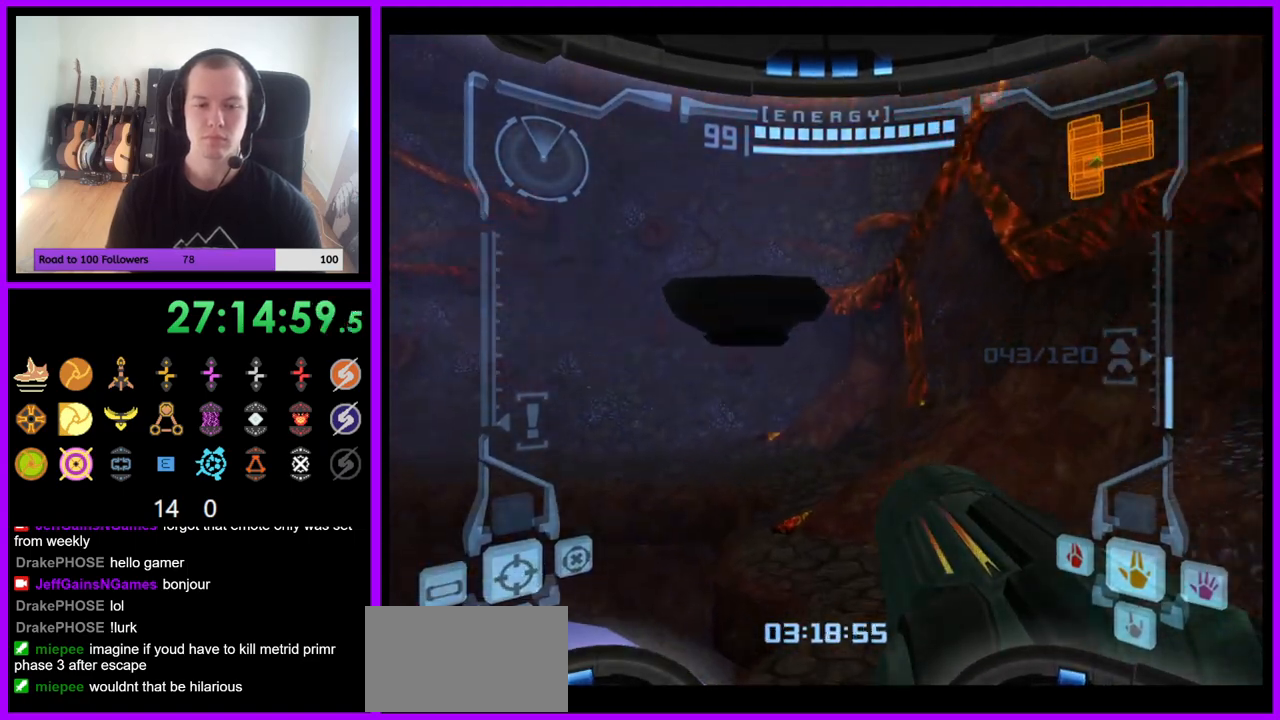
{"buttons": ["L1"], "left_stick": "up", "right_stick": "center"}
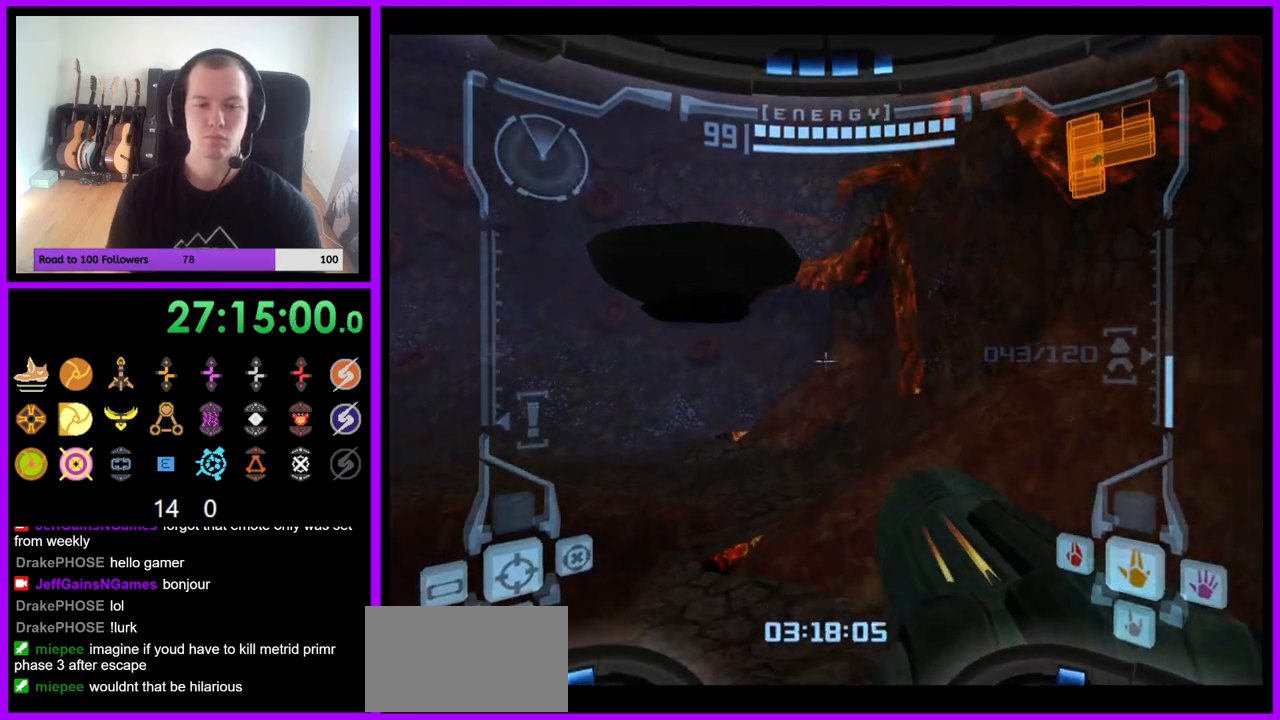
{"buttons": ["L1"], "left_stick": "up", "right_stick": "center", "events": [[50, "L1", "up"], [233, "left_stick", "up-left"], [450, "left_stick", "up"], [500, "L1", "down"]]}
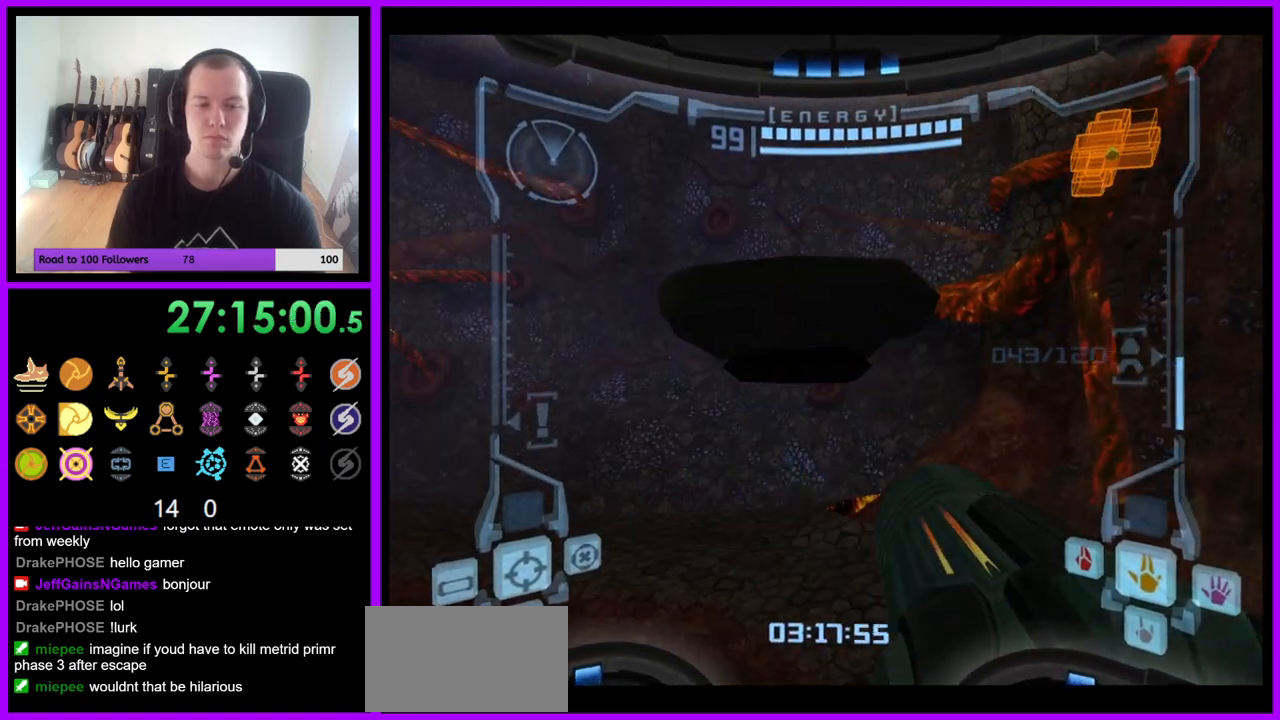
{"buttons": ["B", "L1"], "left_stick": "right", "right_stick": "center", "events": [[50, "left_stick", "up-right"], [183, "left_stick", "center"], [400, "left_stick", "right"], [467, "B", "down"]]}
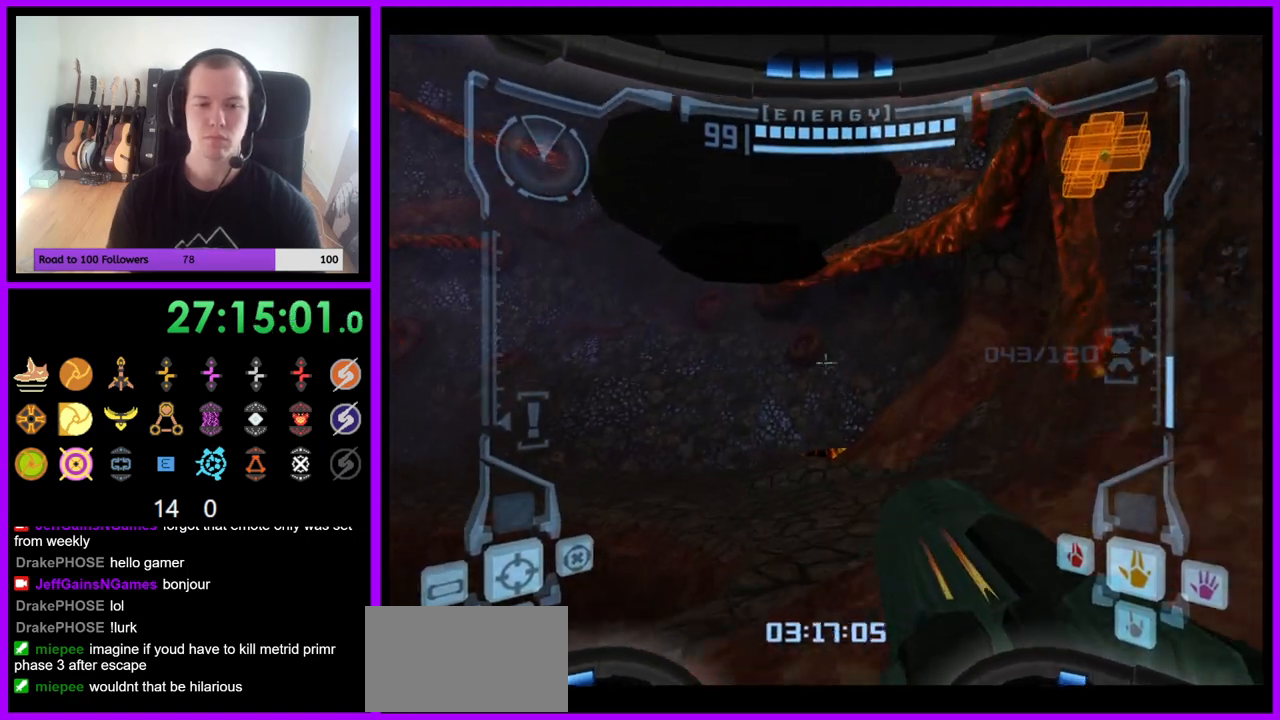
{"buttons": ["L1"], "left_stick": "up", "right_stick": "center", "events": [[67, "B", "up"], [183, "left_stick", "up"]]}
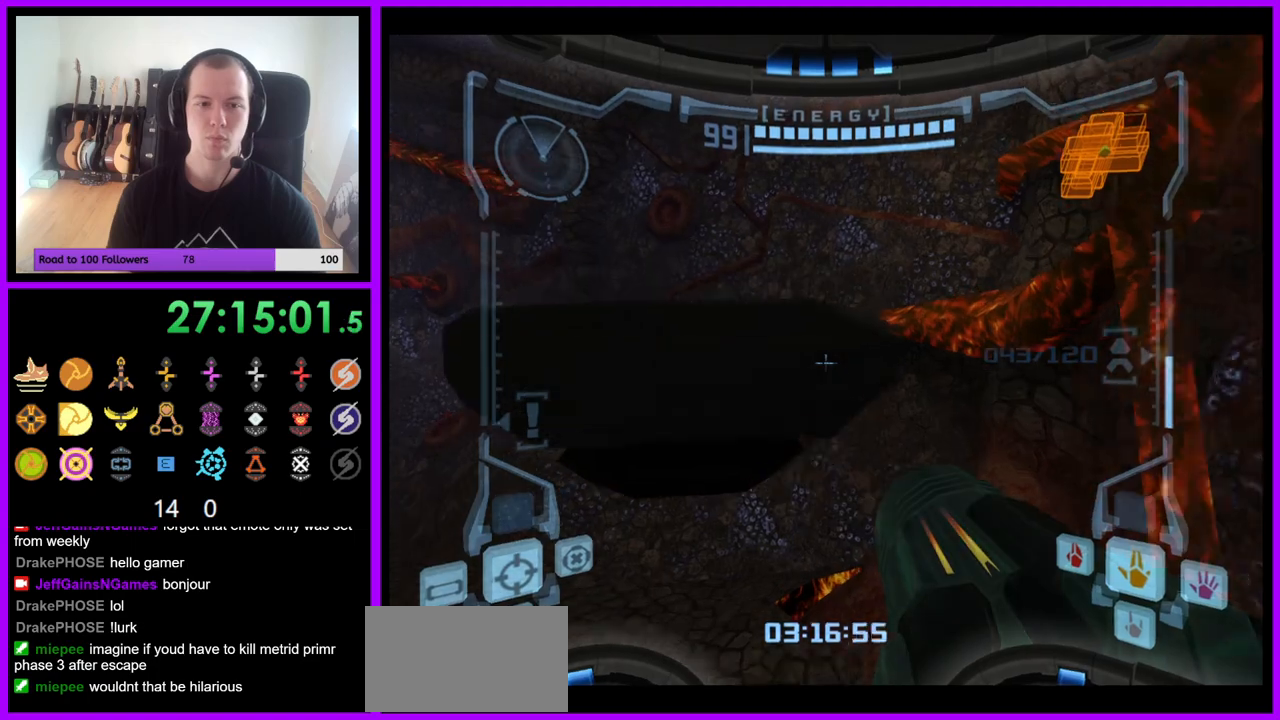
{"buttons": ["L1"], "left_stick": "up", "right_stick": "center", "events": [[50, "B", "down"], [167, "B", "up"], [350, "left_stick", "up-left"], [483, "left_stick", "up"]]}
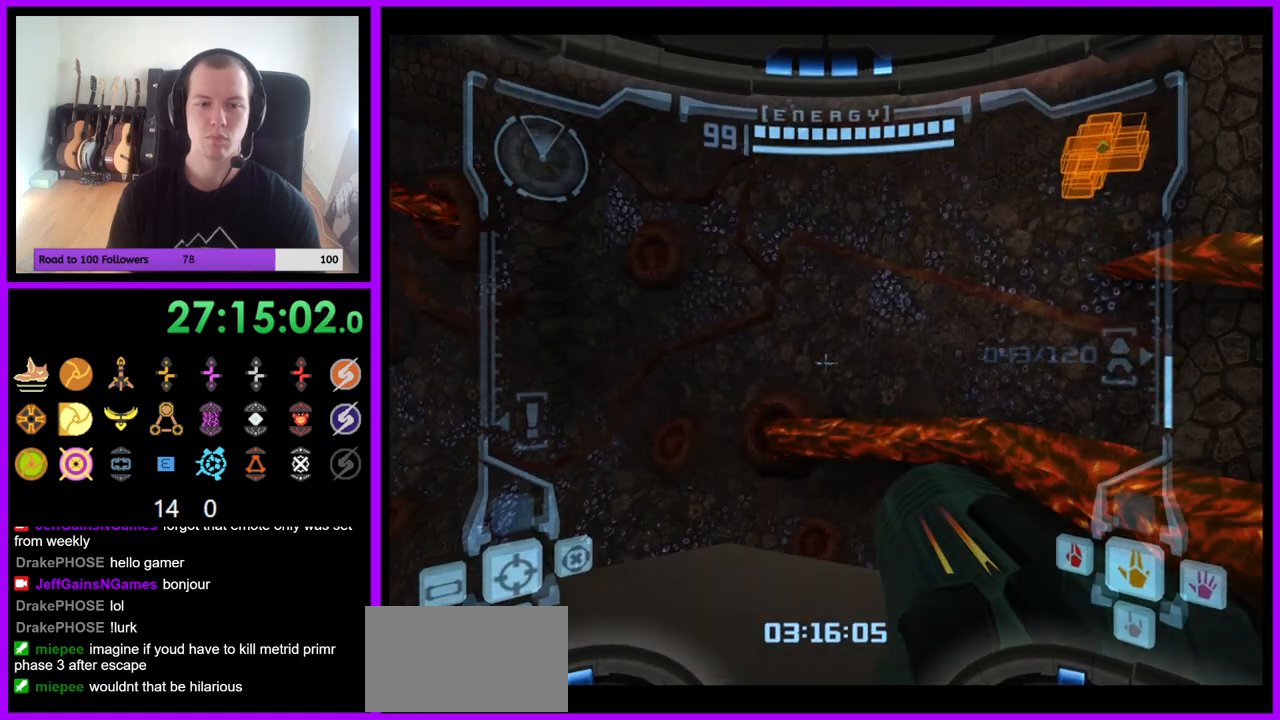
{"buttons": [], "left_stick": "left", "right_stick": "center", "events": [[283, "left_stick", "up-left"], [417, "left_stick", "center"], [467, "L1", "up"], [483, "left_stick", "left"]]}
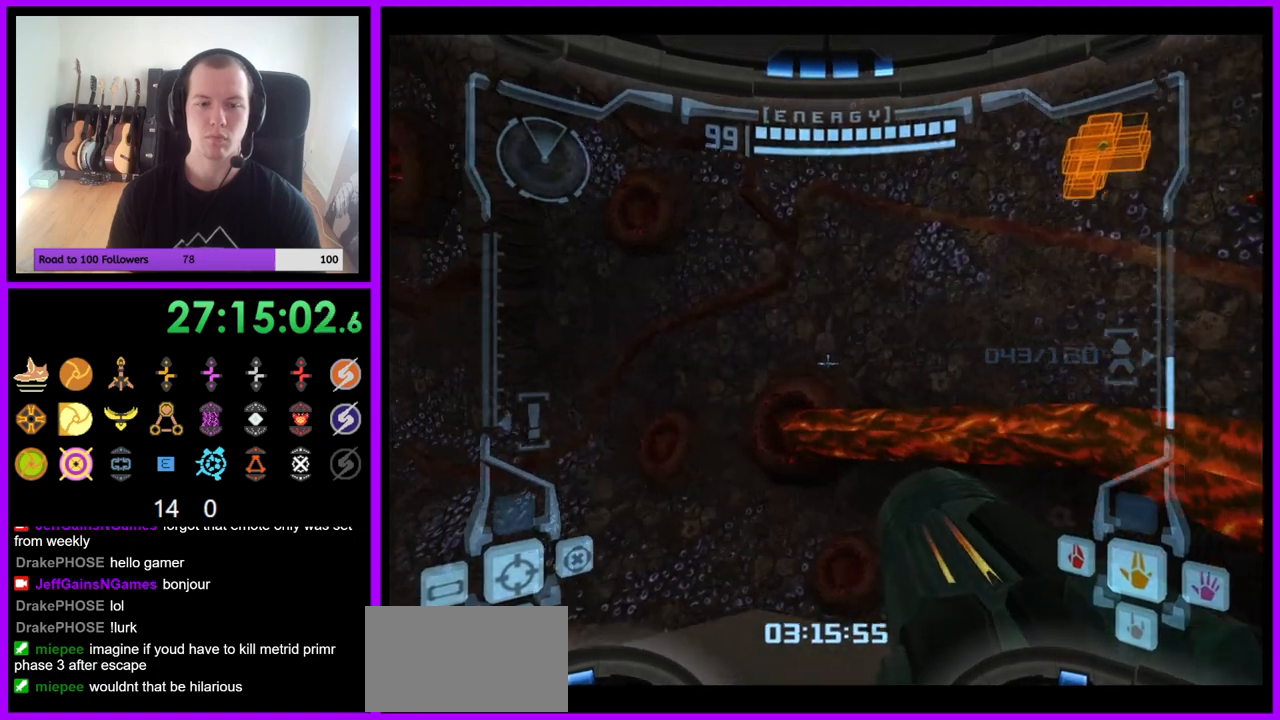
{"buttons": ["R1"], "left_stick": "left", "right_stick": "center", "events": [[17, "R1", "down"], [183, "Z", "down"], [317, "Z", "up"]]}
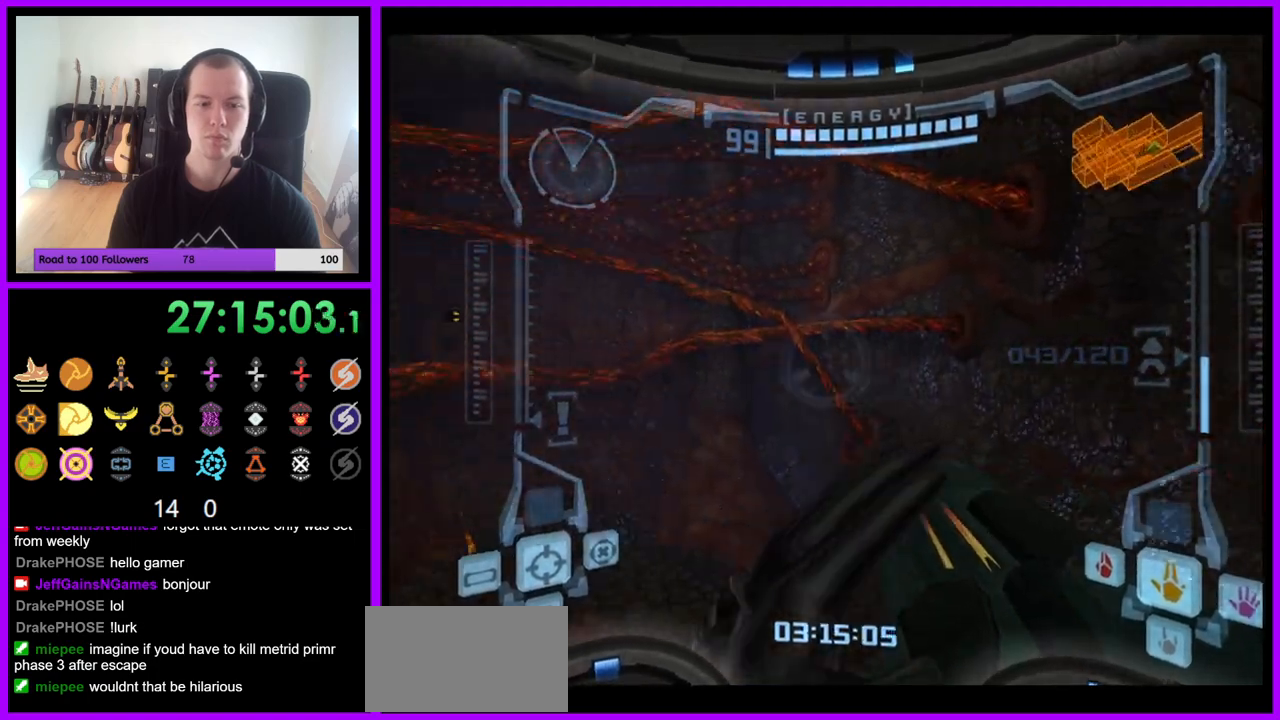
{"buttons": ["L1"], "left_stick": "center", "right_stick": "center", "events": [[167, "L1", "down"], [167, "R1", "up"], [167, "left_stick", "center"], [183, "Z", "down"], [383, "Z", "up"]]}
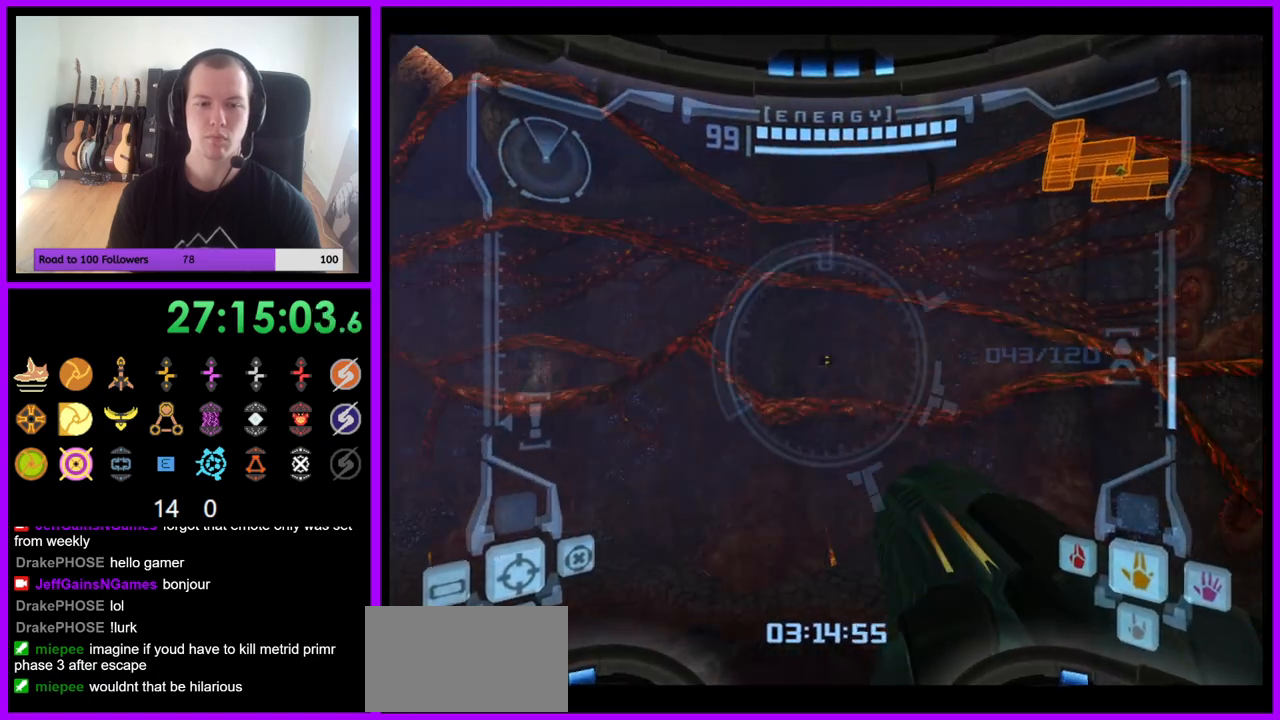
{"buttons": [], "left_stick": "center", "right_stick": "center", "events": [[217, "B", "down"], [233, "left_stick", "left"], [300, "B", "up"], [400, "left_stick", "center"], [417, "L1", "up"]]}
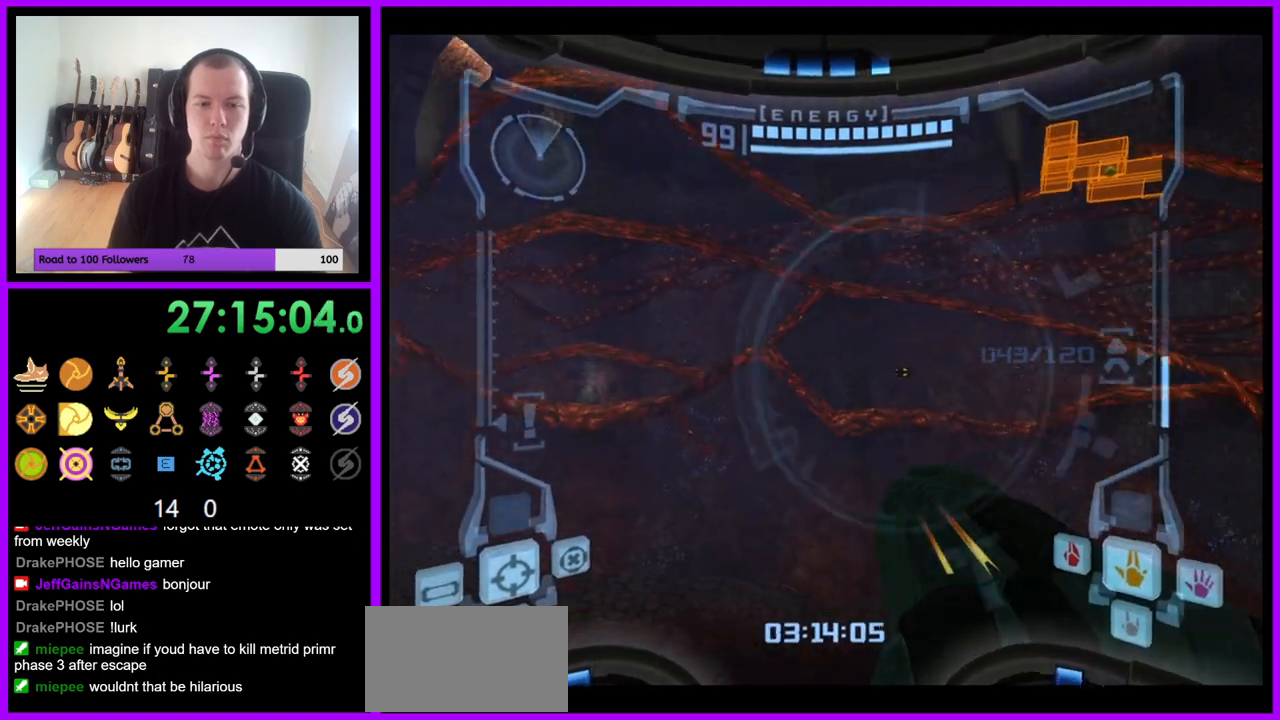
{"buttons": ["B"], "left_stick": "center", "right_stick": "center", "events": [[483, "B", "down"]]}
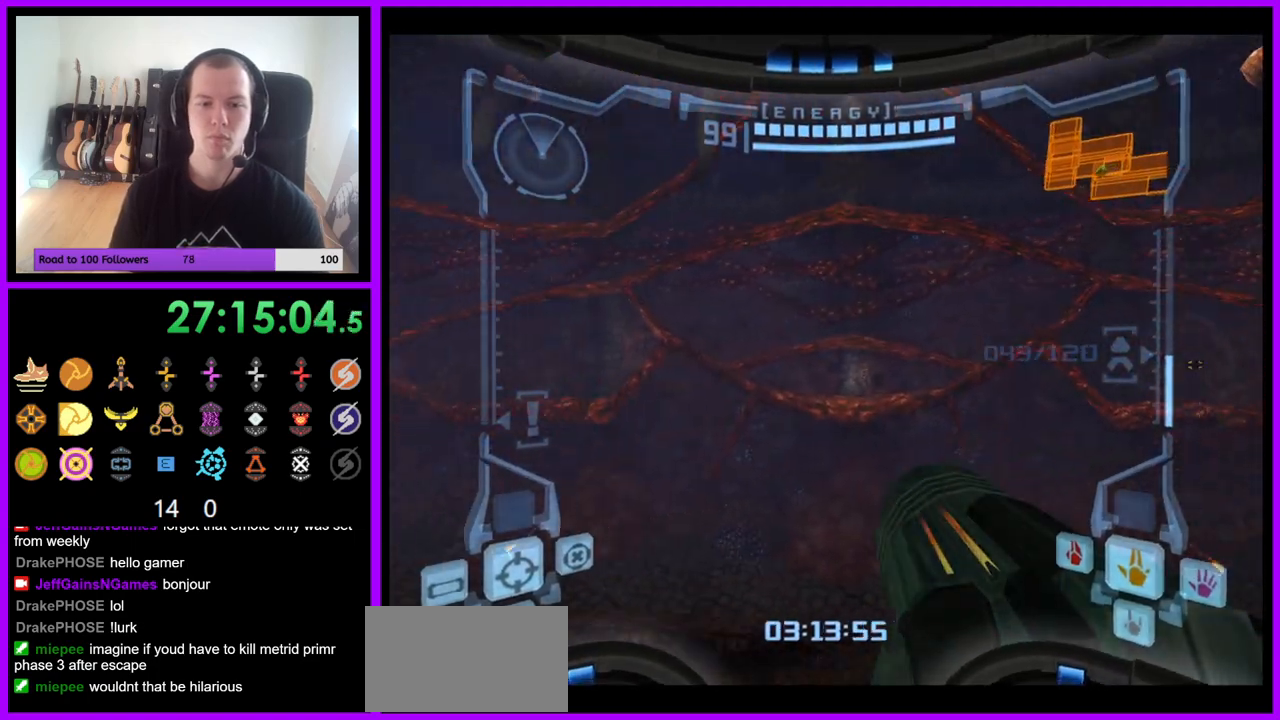
{"buttons": [], "left_stick": "center", "right_stick": "center", "events": [[100, "B", "up"]]}
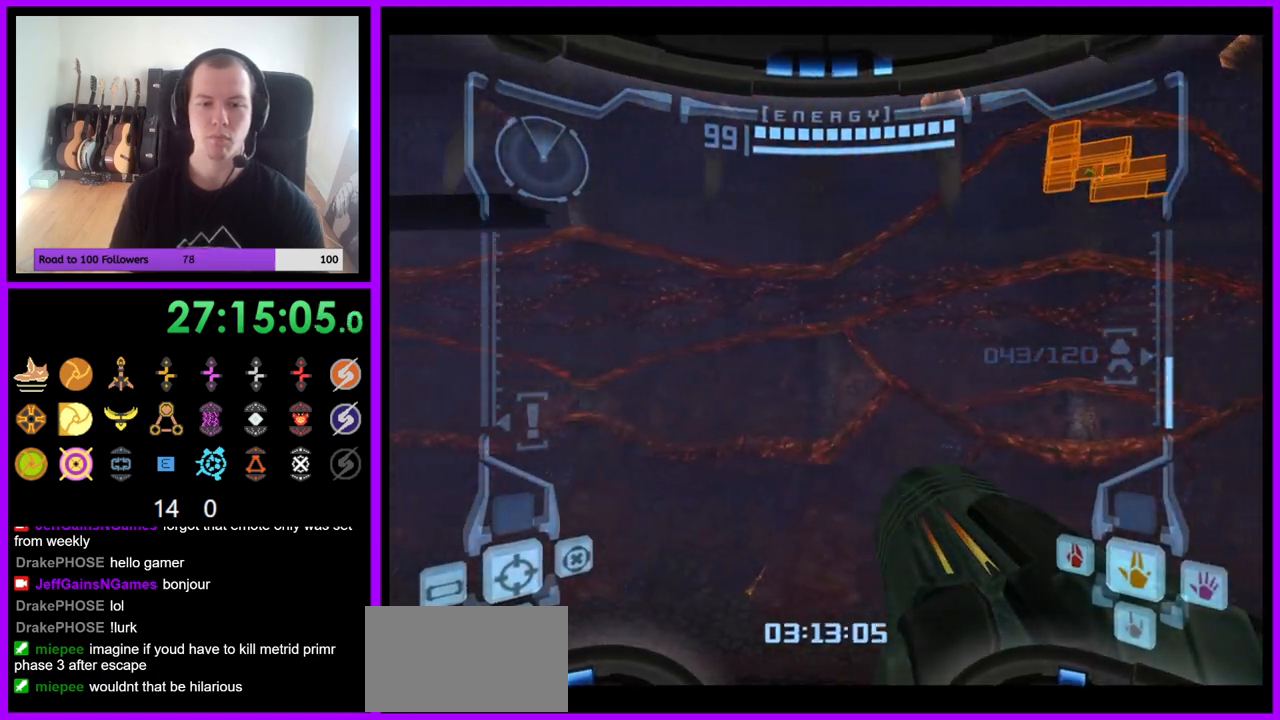
{"buttons": ["L1"], "left_stick": "center", "right_stick": "center", "events": [[233, "L1", "down"]]}
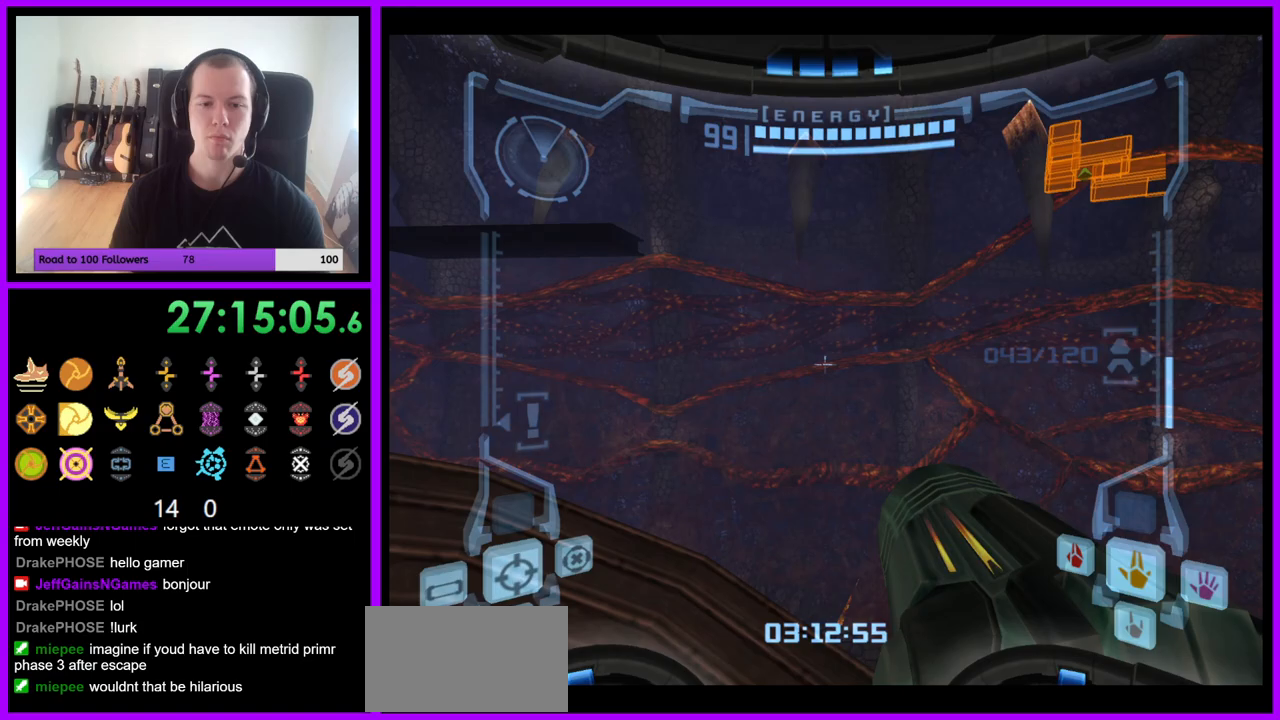
{"buttons": ["R1"], "left_stick": "center", "right_stick": "center", "events": [[133, "left_stick", "left"], [467, "left_stick", "center"], [483, "R1", "down"], [500, "L1", "up"]]}
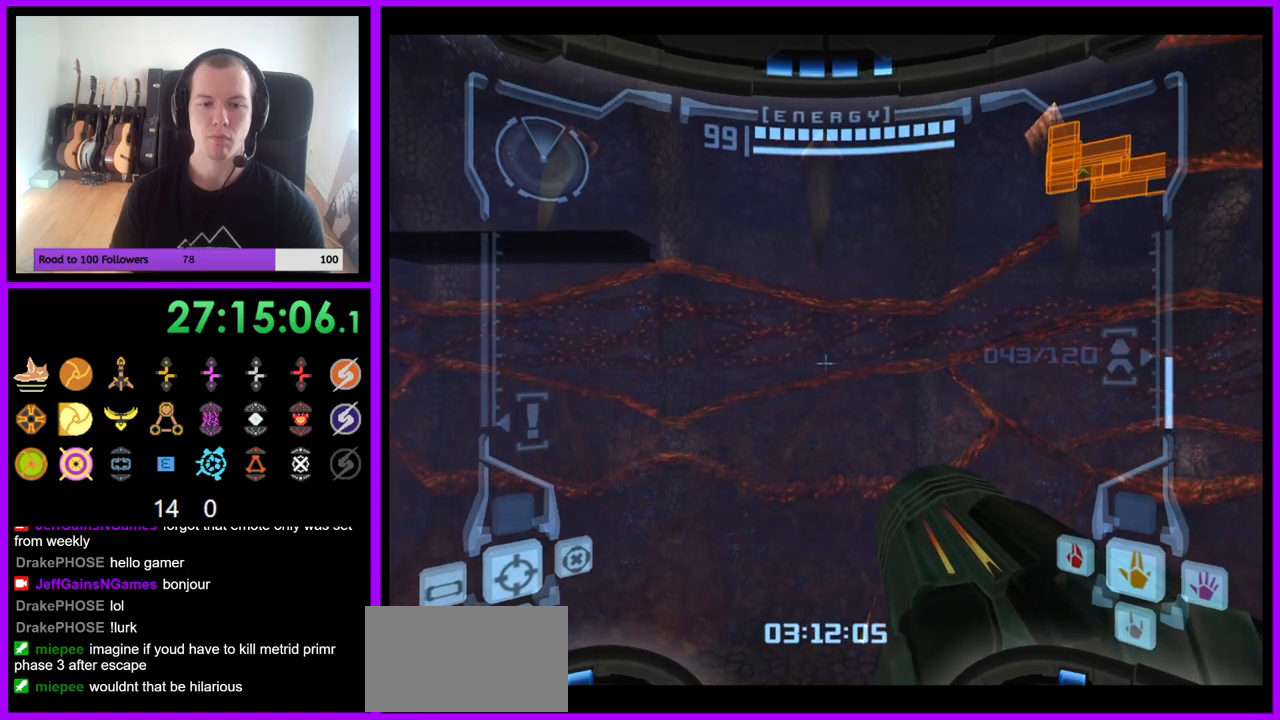
{"buttons": ["R1"], "left_stick": "right", "right_stick": "center", "events": [[67, "left_stick", "right"], [200, "left_stick", "up-right"], [367, "left_stick", "right"]]}
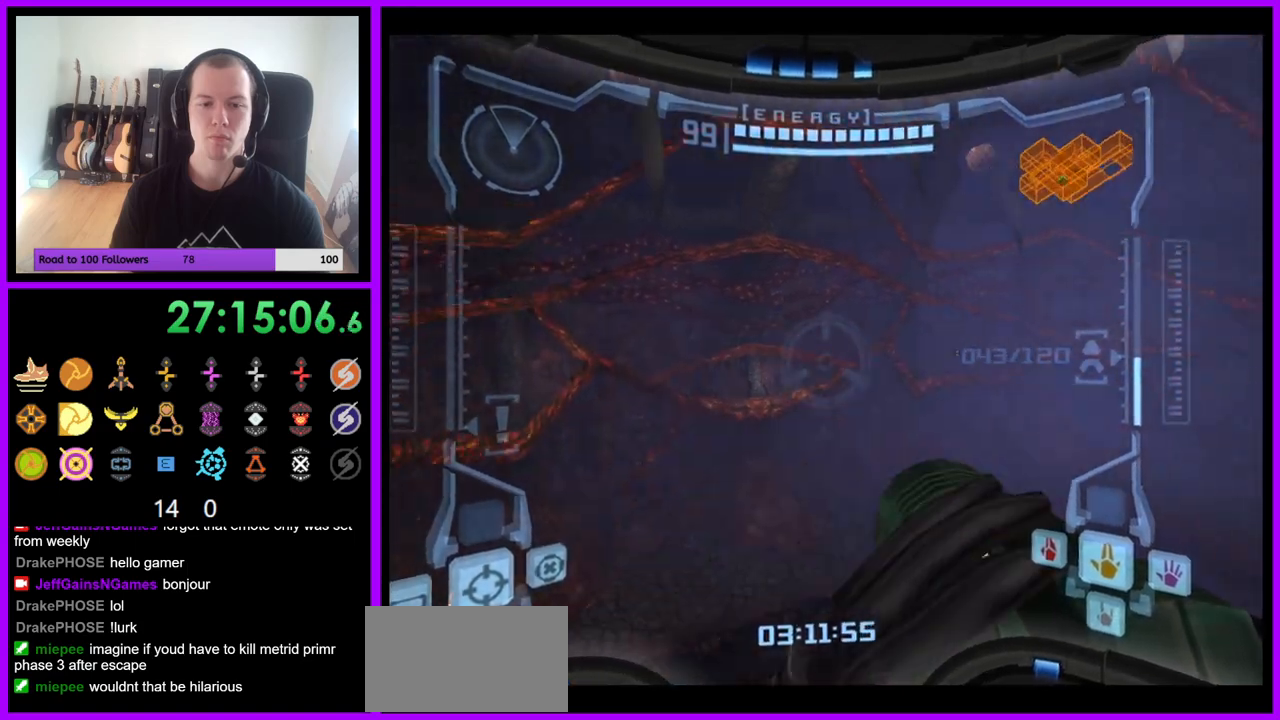
{"buttons": ["L1"], "left_stick": "center", "right_stick": "center", "events": [[17, "right_stick", "up-right"], [117, "L1", "down"], [117, "left_stick", "center"], [133, "right_stick", "center"], [150, "R1", "up"]]}
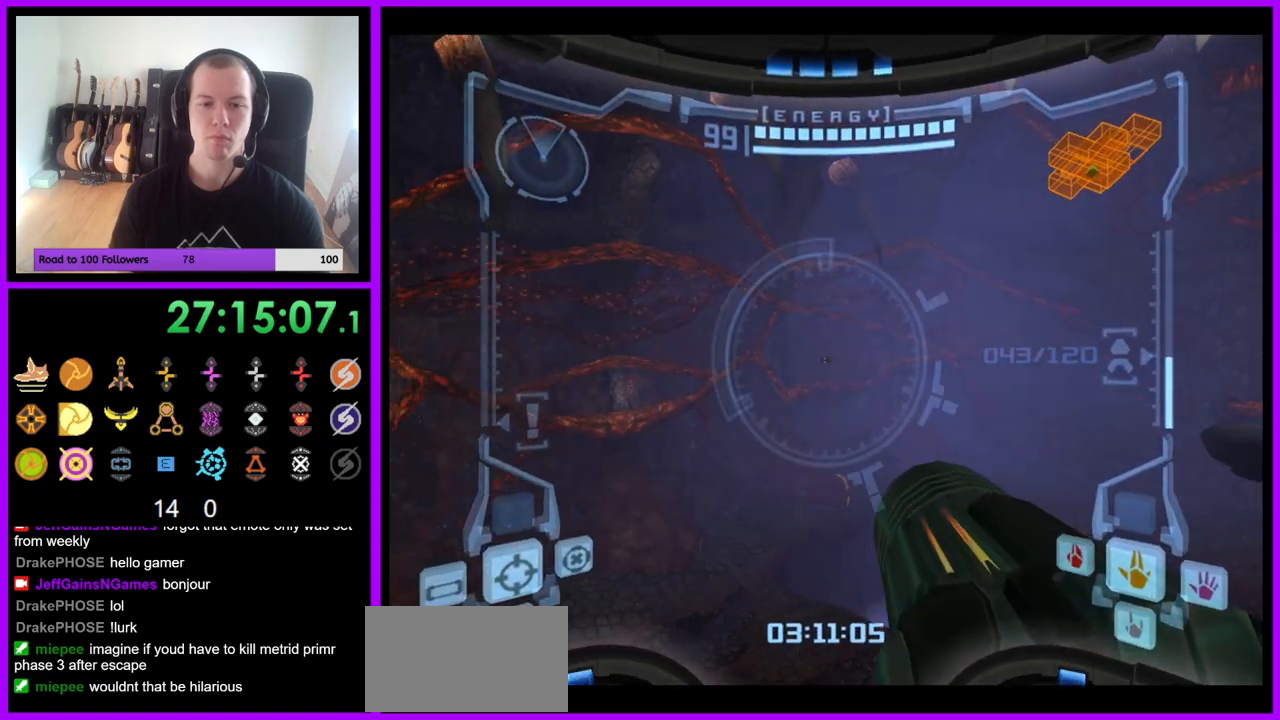
{"buttons": [], "left_stick": "center", "right_stick": "center", "events": [[217, "left_stick", "left"], [250, "B", "down"], [333, "B", "up"], [400, "left_stick", "center"], [417, "L1", "up"]]}
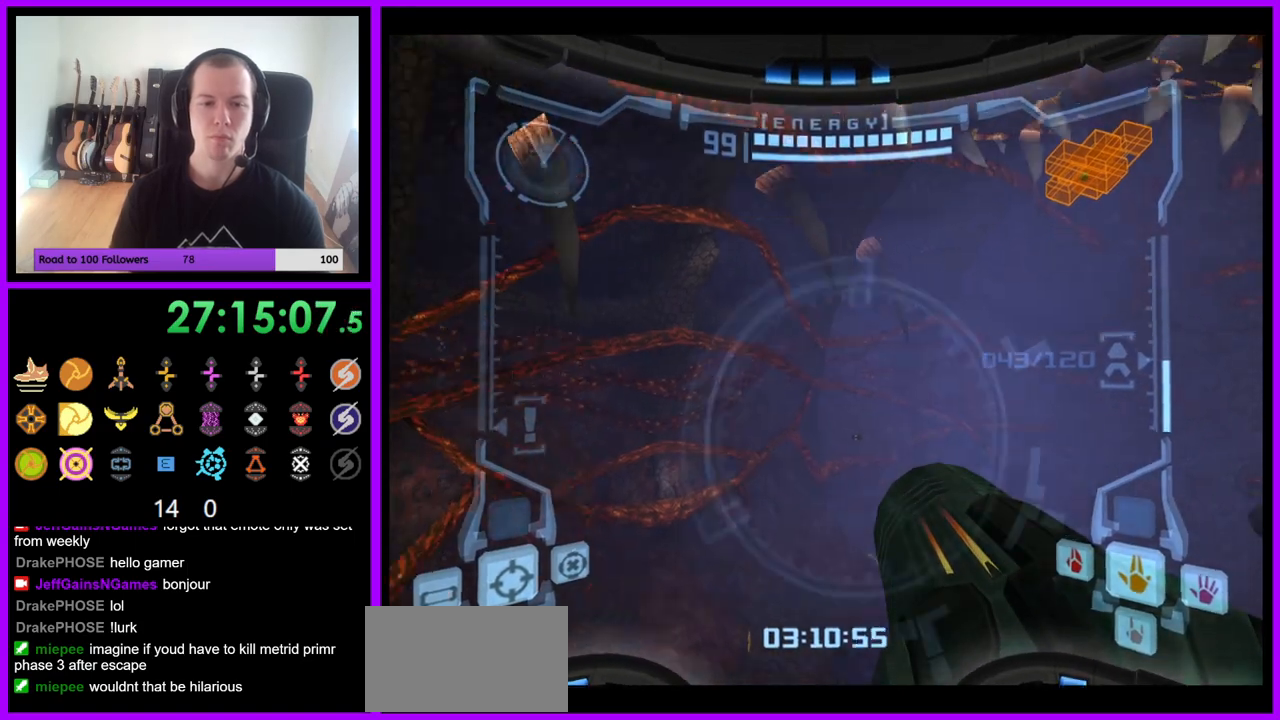
{"buttons": ["B"], "left_stick": "center", "right_stick": "center", "events": [[433, "B", "down"]]}
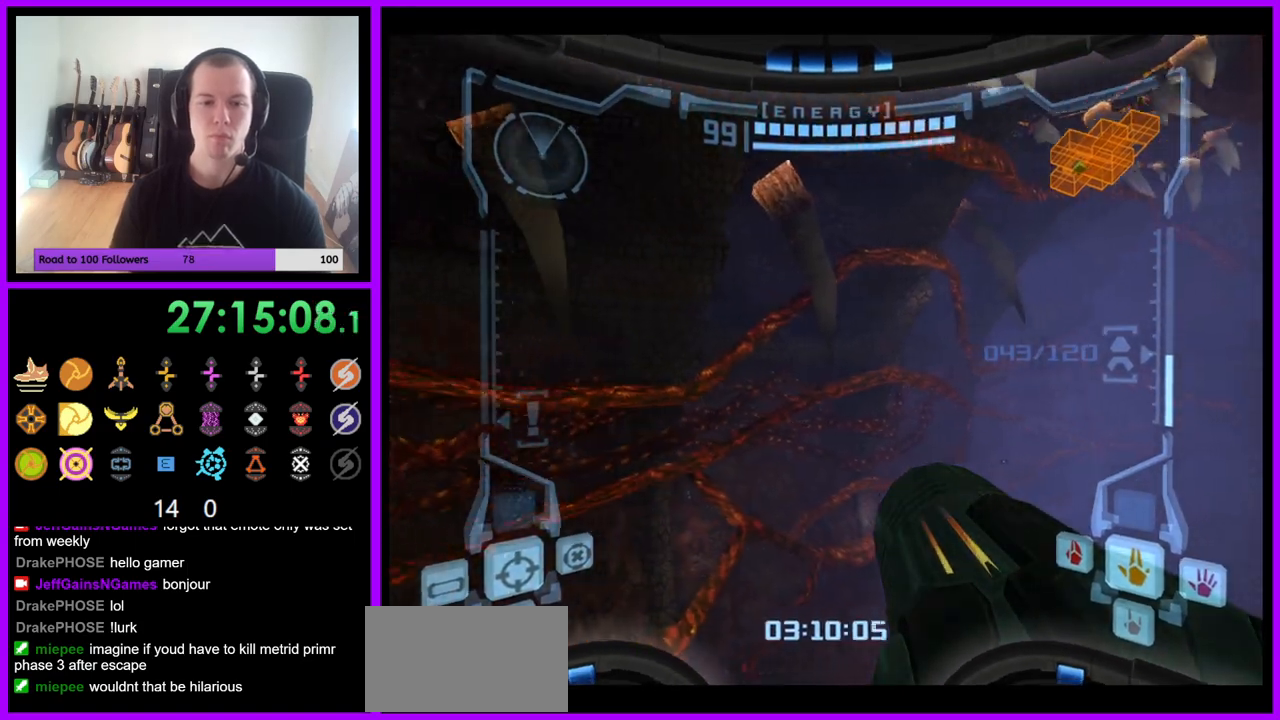
{"buttons": [], "left_stick": "center", "right_stick": "center", "events": [[67, "B", "up"], [433, "left_stick", "up-left"], [500, "left_stick", "center"]]}
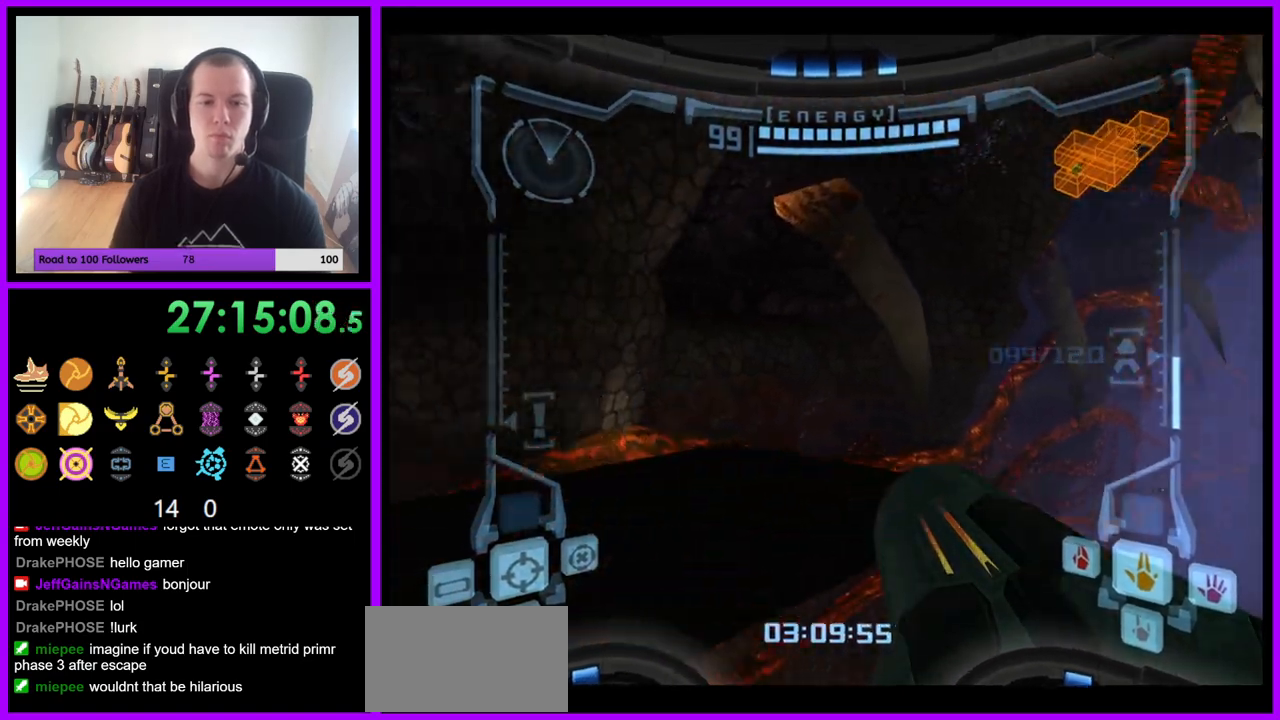
{"buttons": ["L1"], "left_stick": "down", "right_stick": "center", "events": [[33, "left_stick", "up-left"], [67, "L1", "down"], [333, "left_stick", "down"]]}
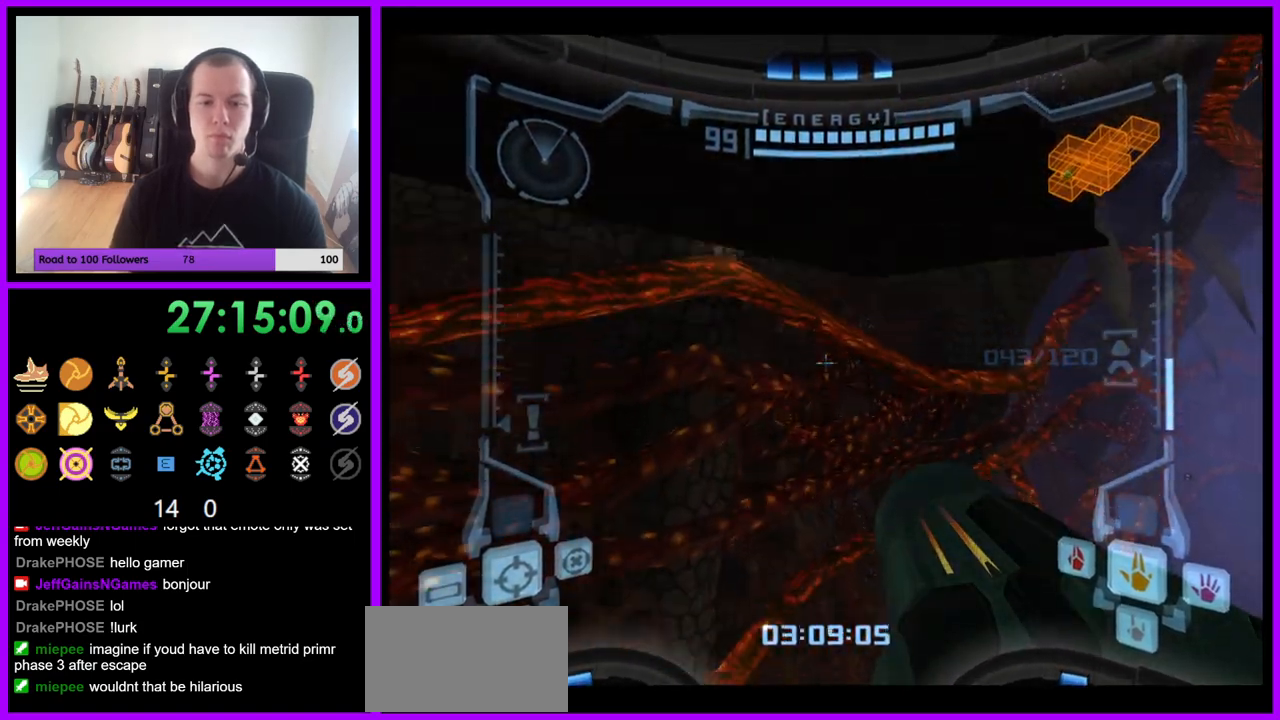
{"buttons": ["L1"], "left_stick": "up-right", "right_stick": "center", "events": [[17, "left_stick", "down-right"], [50, "L1", "up"], [200, "left_stick", "right"], [333, "left_stick", "up-right"], [433, "L1", "down"]]}
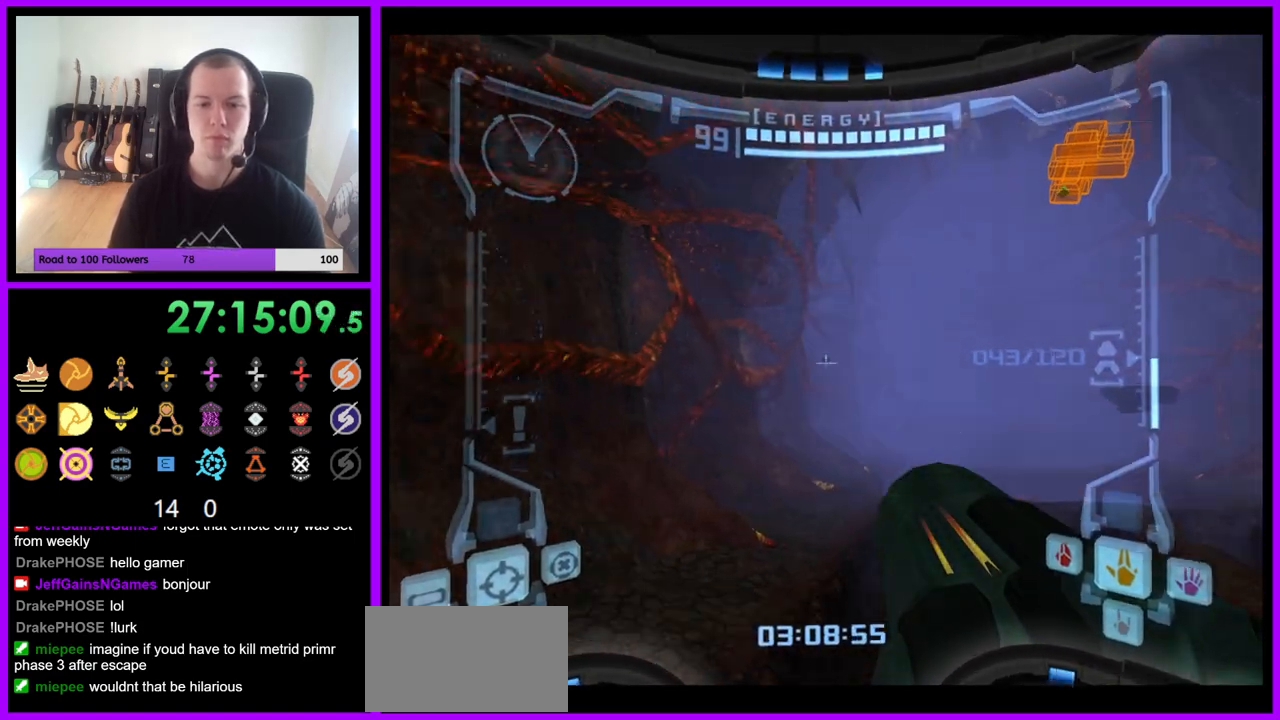
{"buttons": ["L1"], "left_stick": "right", "right_stick": "center", "events": [[233, "left_stick", "right"], [283, "B", "down"], [400, "B", "up"]]}
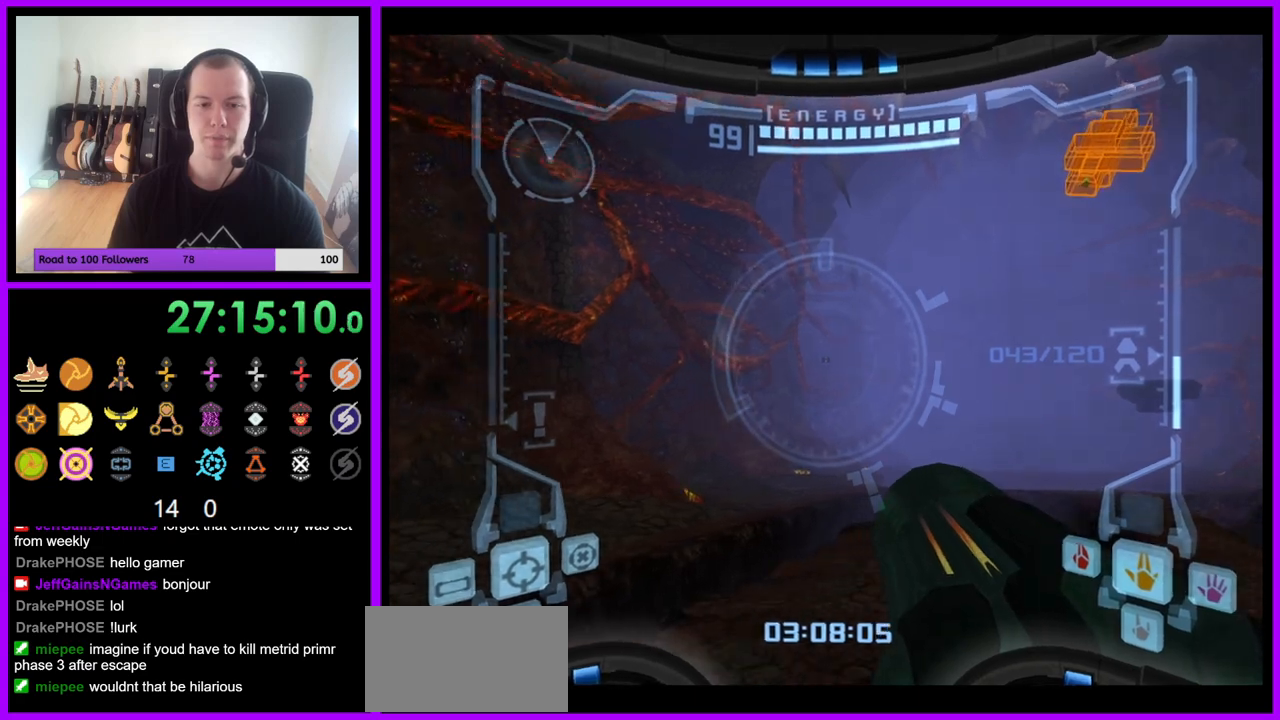
{"buttons": ["B"], "left_stick": "up", "right_stick": "center", "events": [[33, "L1", "up"], [117, "left_stick", "up"], [417, "B", "down"]]}
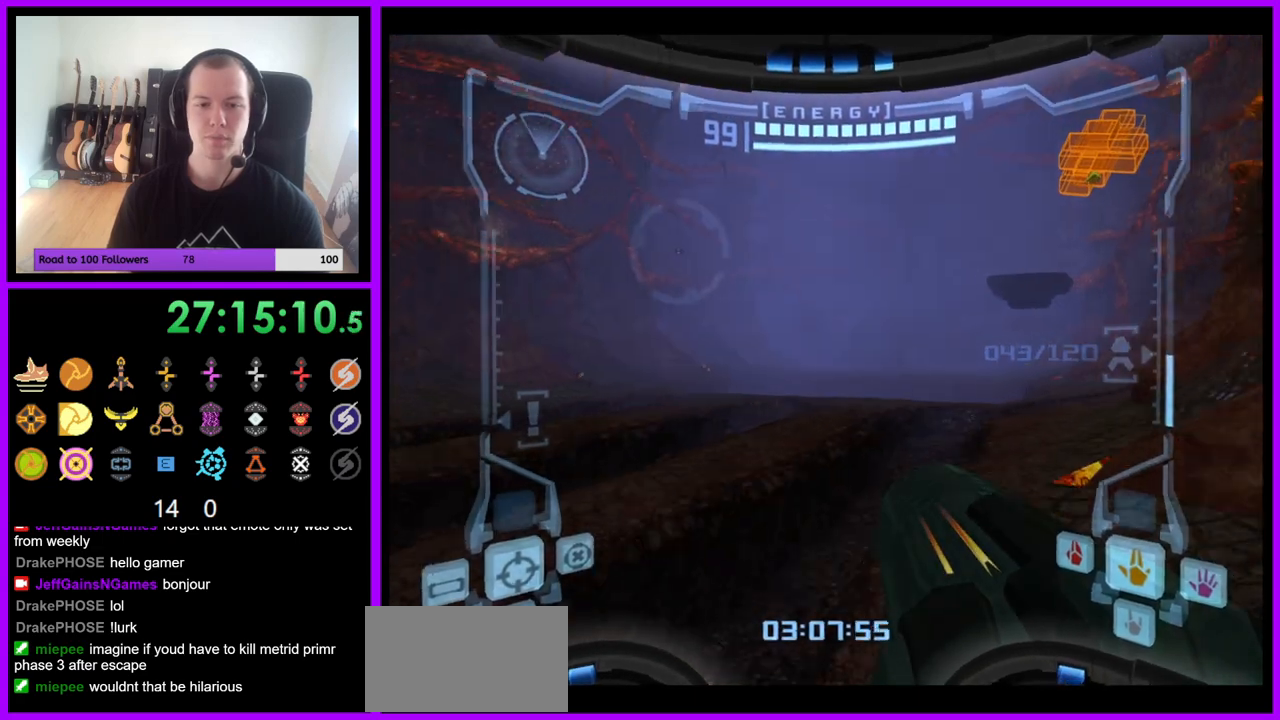
{"buttons": [], "left_stick": "up-left", "right_stick": "center", "events": [[17, "B", "up"], [383, "left_stick", "up-left"]]}
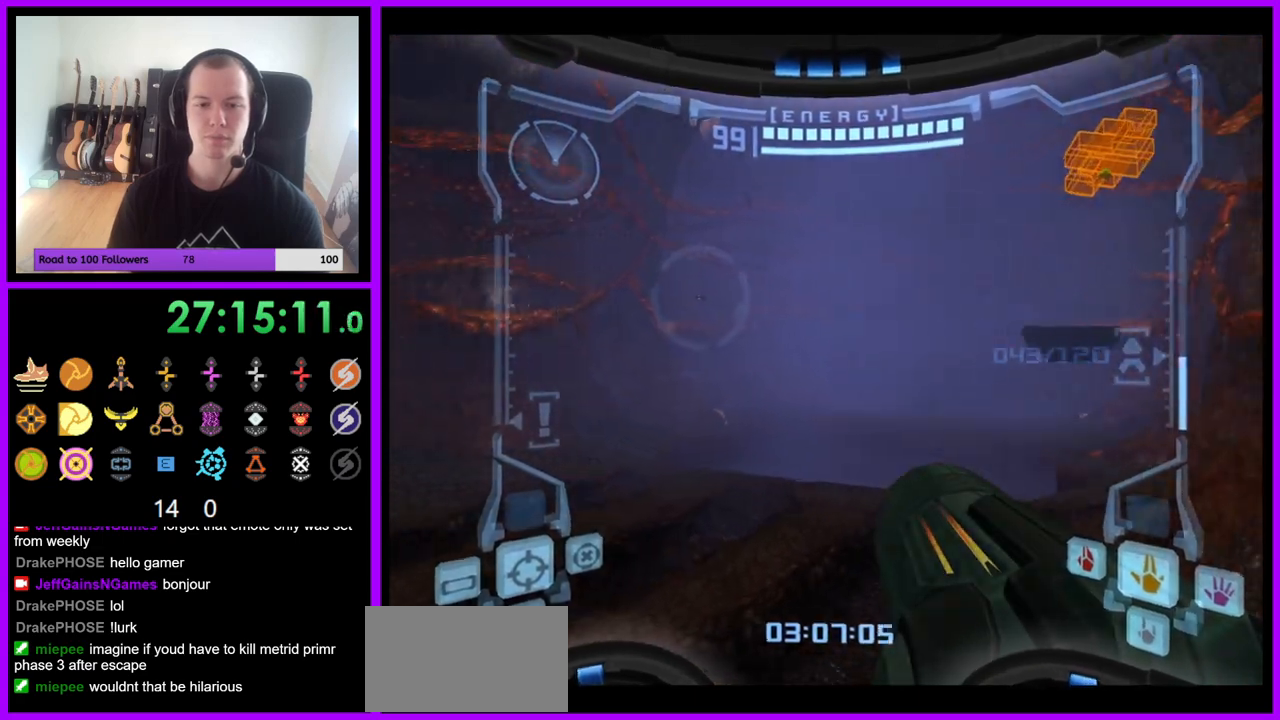
{"buttons": ["L1"], "left_stick": "up-right", "right_stick": "center", "events": [[83, "left_stick", "up"], [233, "L1", "down"], [400, "left_stick", "up-right"]]}
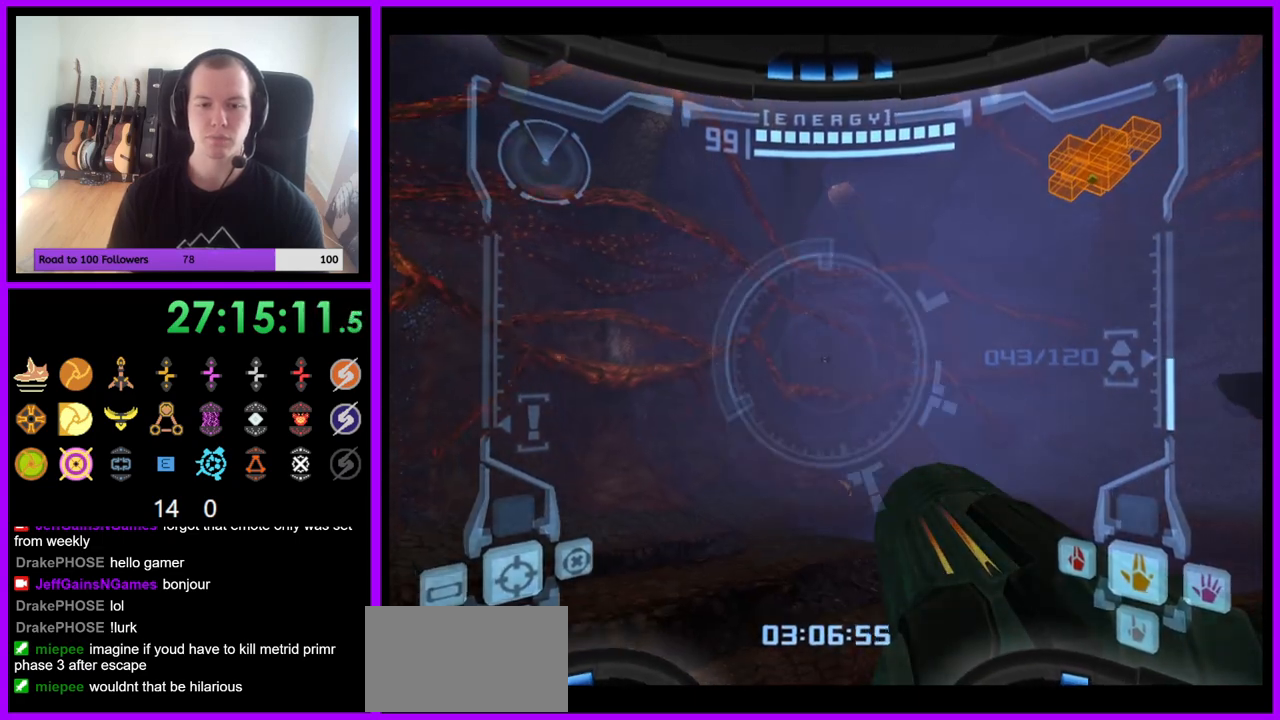
{"buttons": ["L1"], "left_stick": "up", "right_stick": "center", "events": [[250, "left_stick", "up"], [317, "B", "down"], [400, "B", "up"]]}